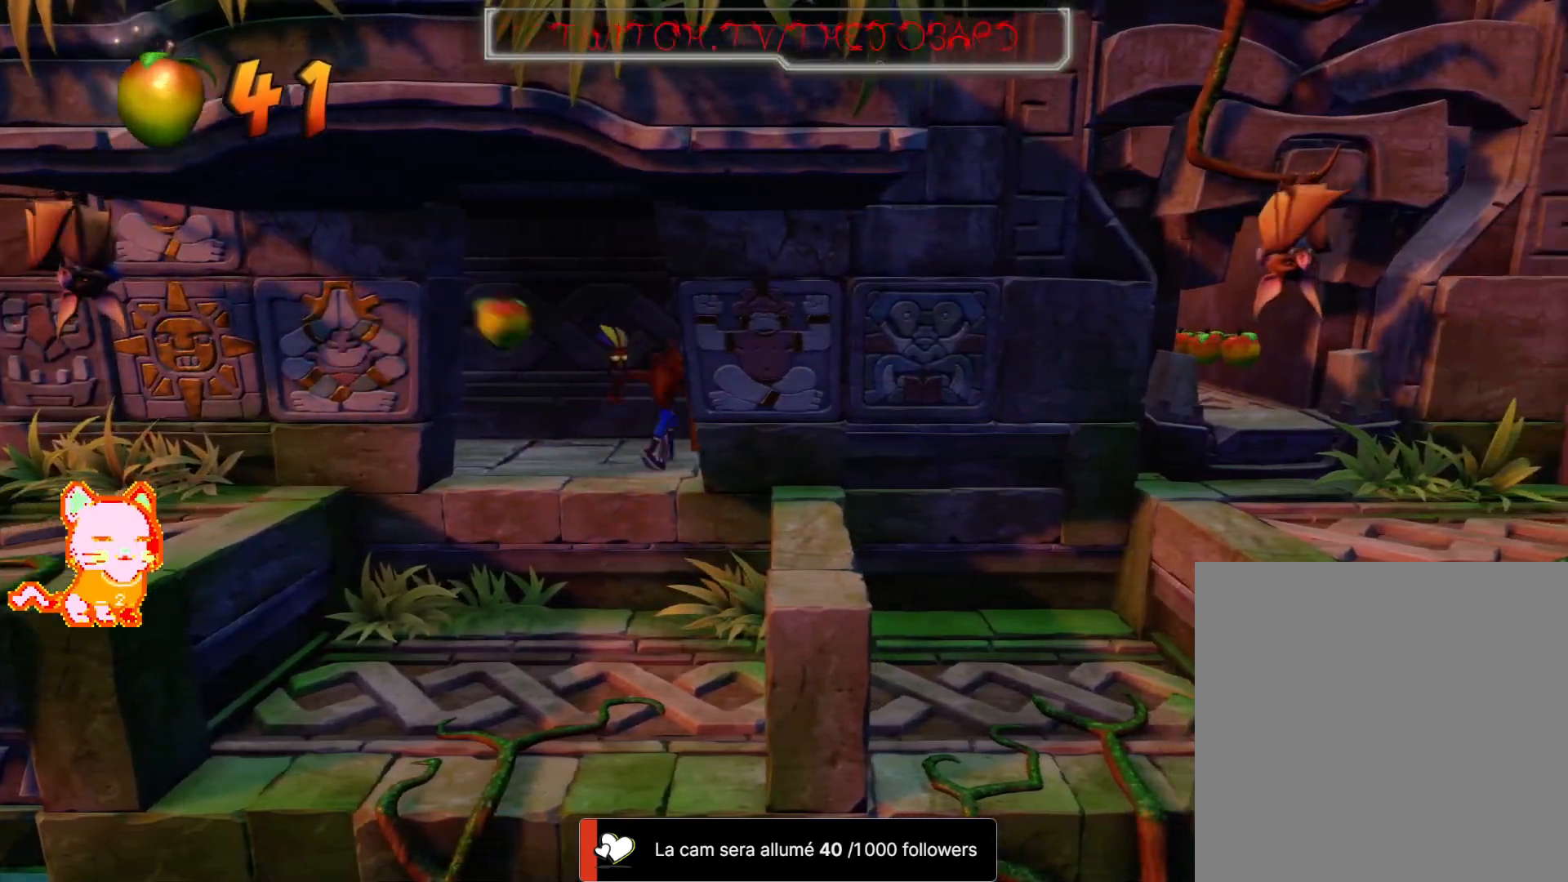
Gameplay with a controller (Xbox layout); each line is a JSON object with the inputs held at the frame after it (dt_ms = milliseconds from this image to that frame). "events" lists button and stick changes between this image and that frame as [ms after this image, input, new state], when the widget could be followed in between. Not read: R3.
{"dt_ms": 500, "buttons": [], "left_stick": "up-right", "right_stick": "center", "events": [[267, "X", "down"], [400, "X", "up"]]}
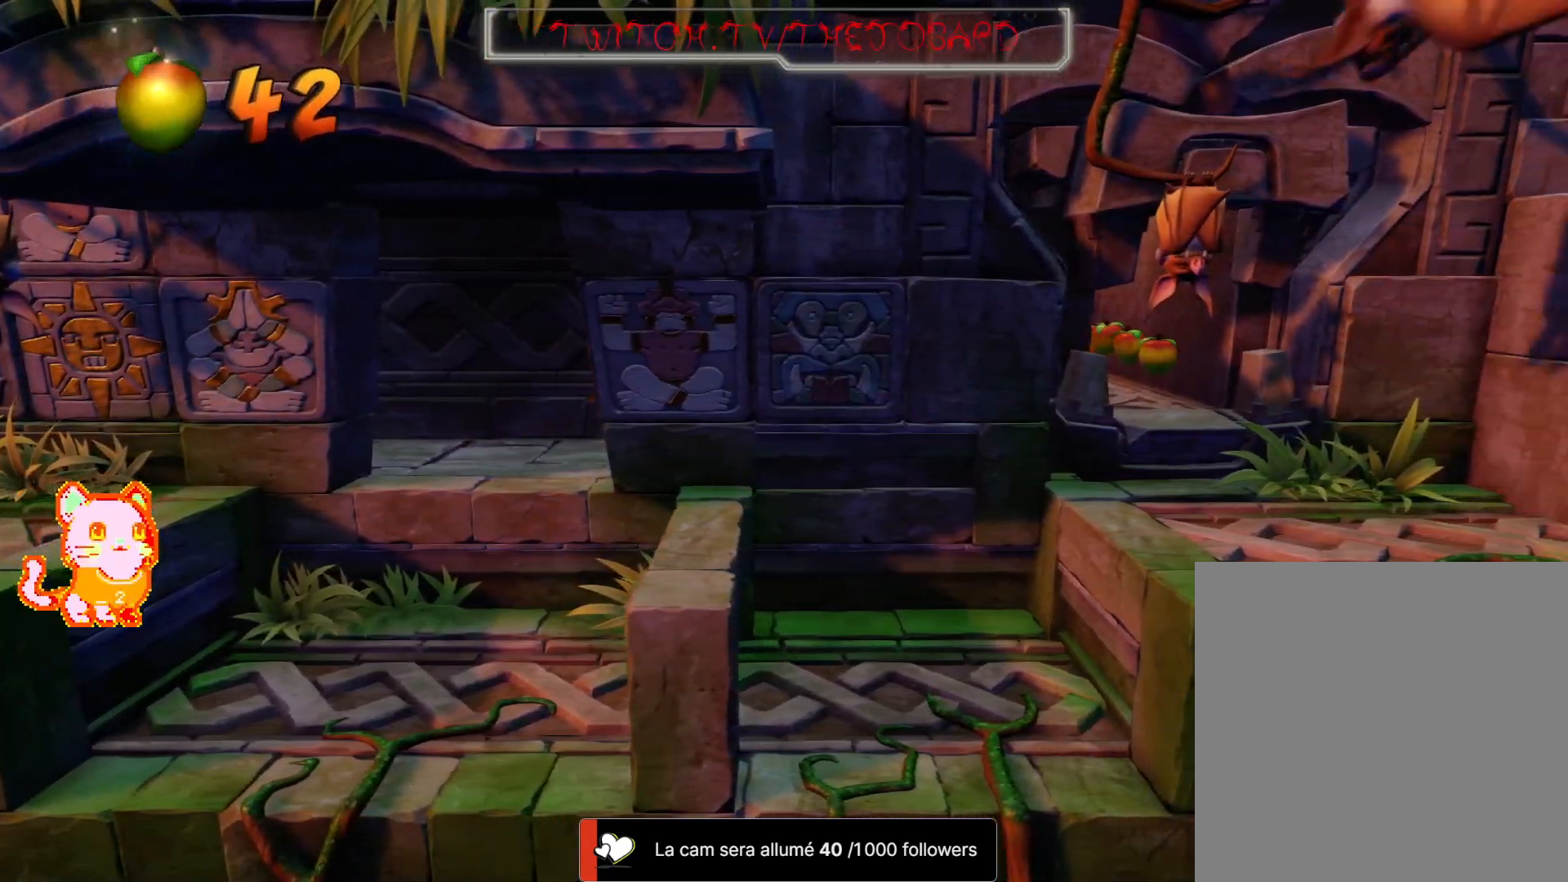
{"dt_ms": 1000, "buttons": [], "left_stick": "up-right", "right_stick": "center", "events": [[67, "left_stick", "up"], [217, "DPAD_DOWN", "down"], [233, "left_stick", "up-left"], [400, "DPAD_DOWN", "up"], [433, "left_stick", "down-left"], [533, "left_stick", "down-right"], [633, "left_stick", "right"], [900, "left_stick", "up-right"]]}
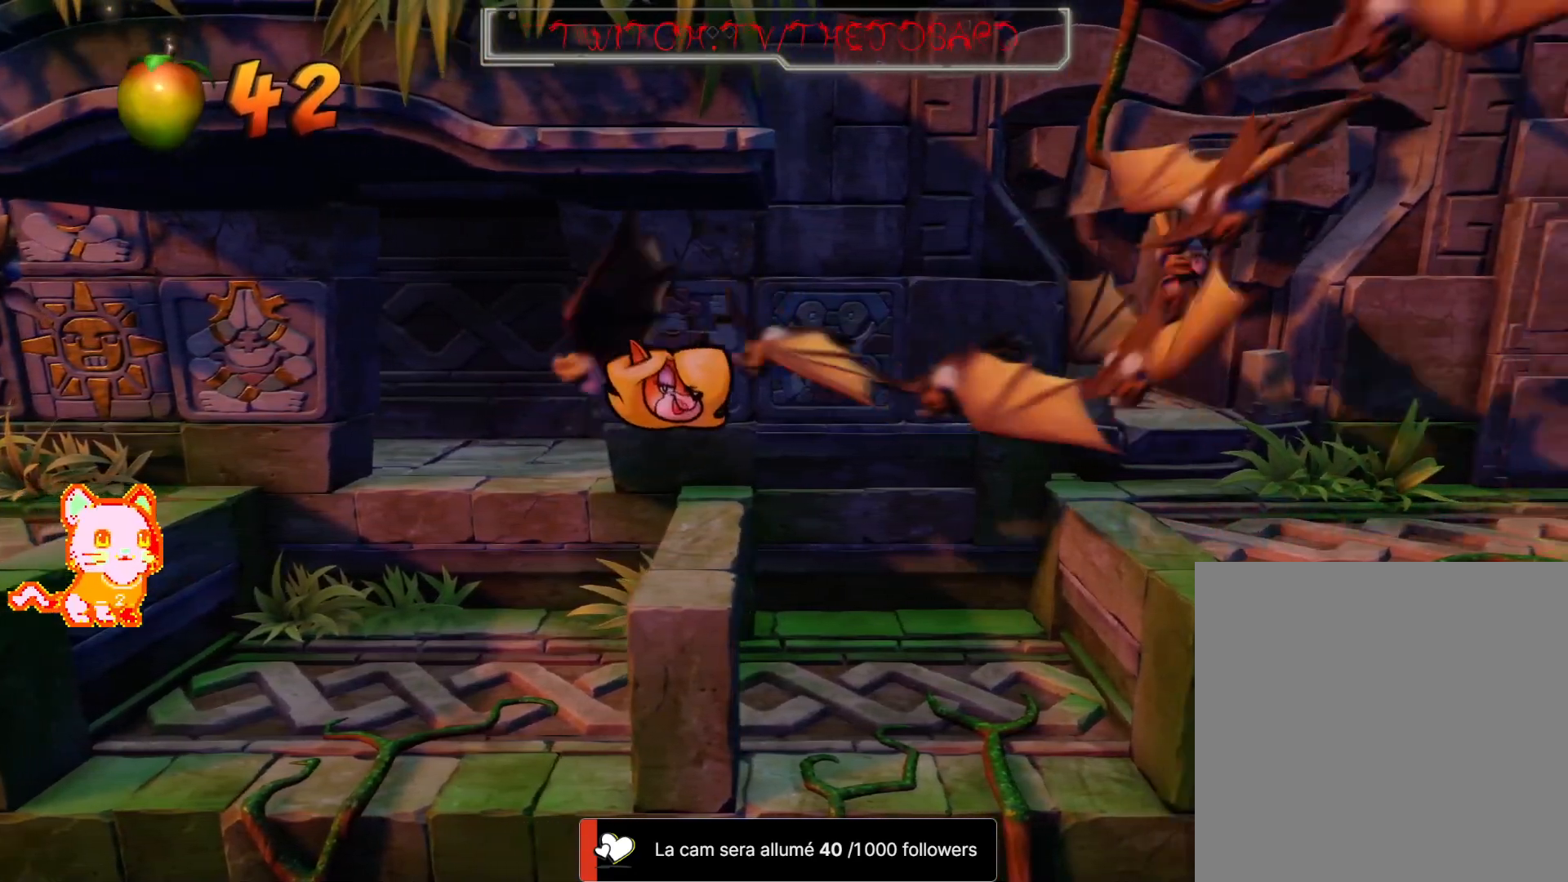
{"dt_ms": 500, "buttons": [], "left_stick": "up-right", "right_stick": "center"}
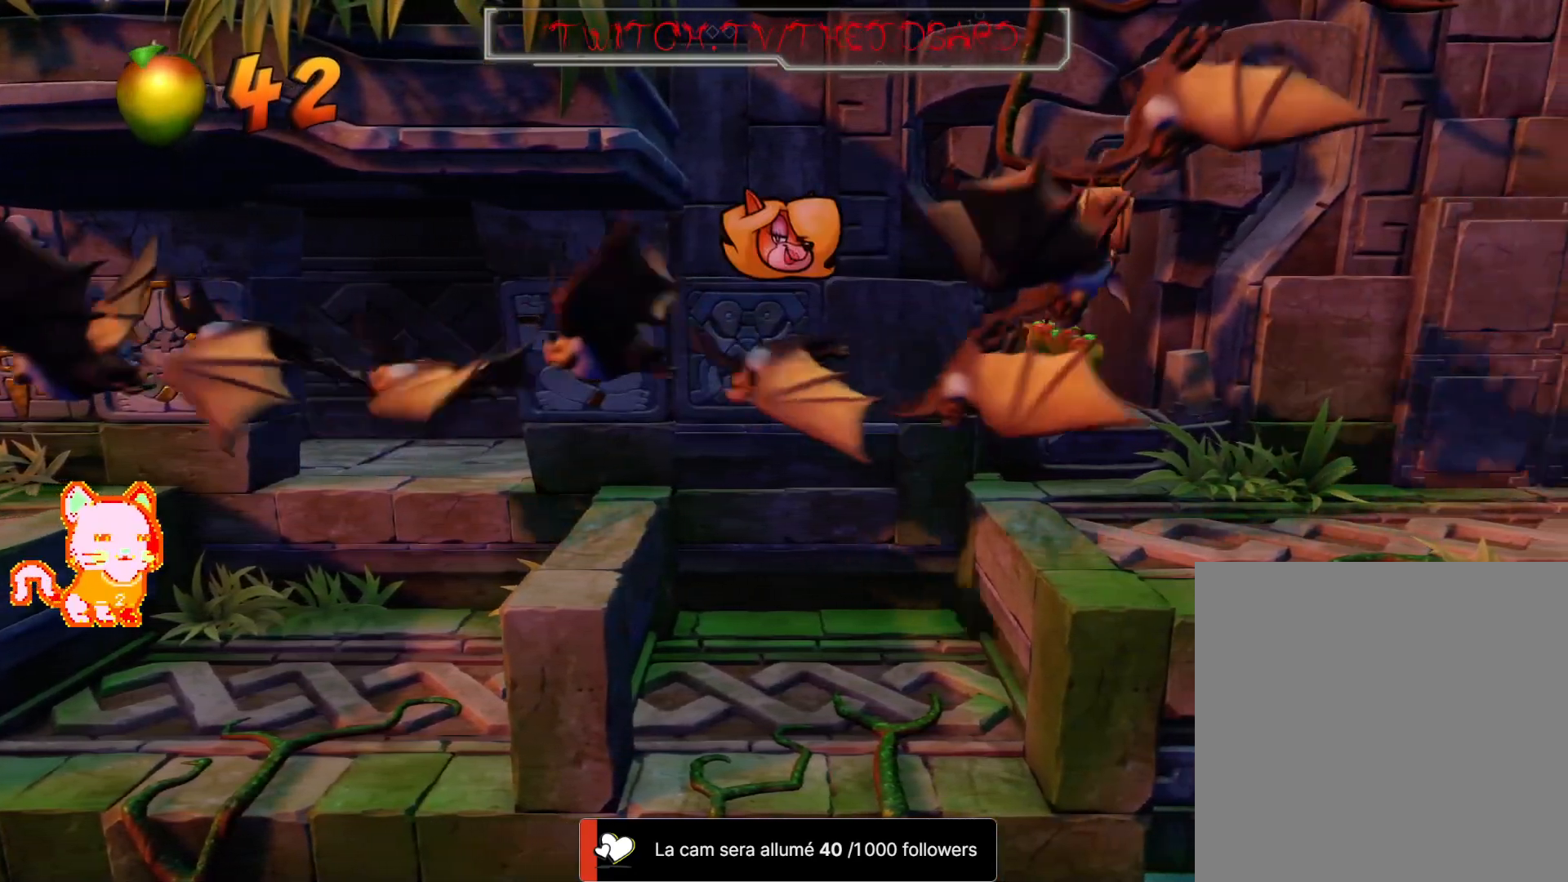
{"dt_ms": 1000, "buttons": [], "left_stick": "center", "right_stick": "center", "events": [[33, "DPAD_DOWN", "down"], [67, "left_stick", "right"], [117, "DPAD_DOWN", "up"], [383, "B", "down"], [483, "left_stick", "center"], [517, "left_stick", "left"], [683, "B", "up"], [933, "left_stick", "center"]]}